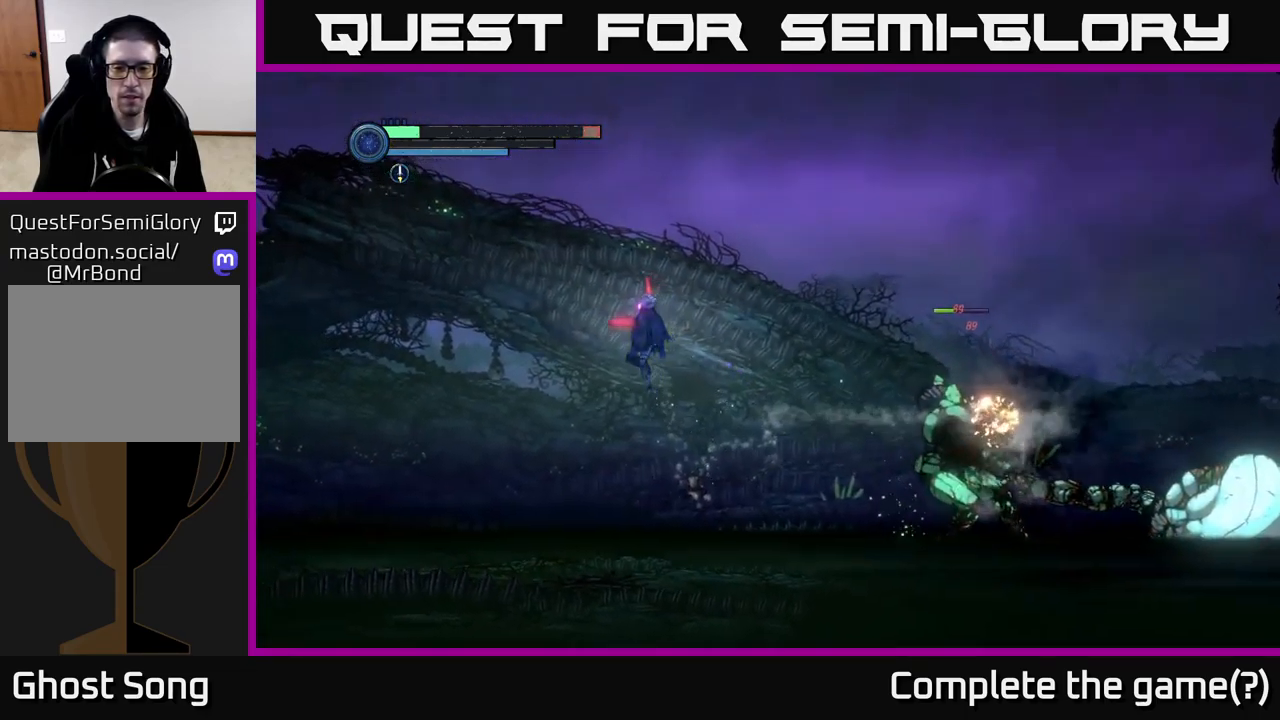
Gameplay with a controller (Xbox layout); each line is a JSON object with the inputs held at the frame after it. "events" lists button and stick changes between this image and that frame as [ms after this image, input, new state], when the widget could be followed in between.
{"buttons": [], "left_stick": "left", "right_stick": "center", "events": []}
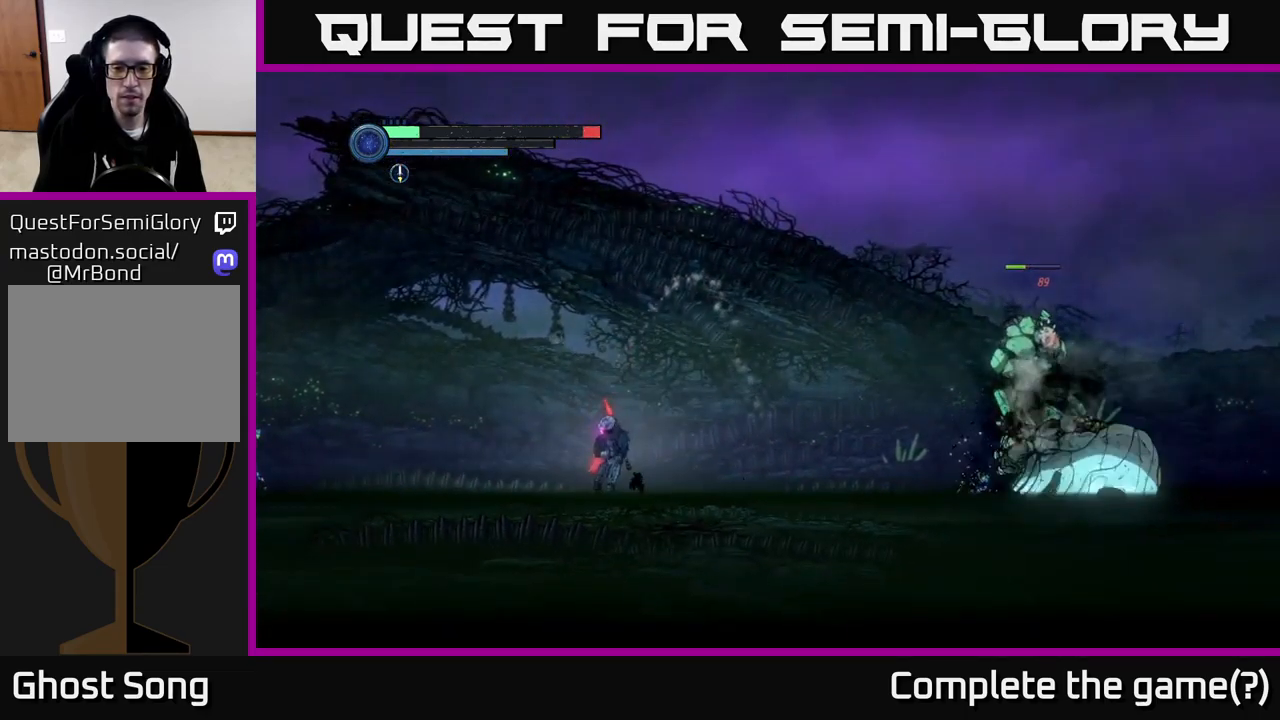
{"buttons": [], "left_stick": "left", "right_stick": "center", "events": [[133, "A", "down"], [216, "A", "up"]]}
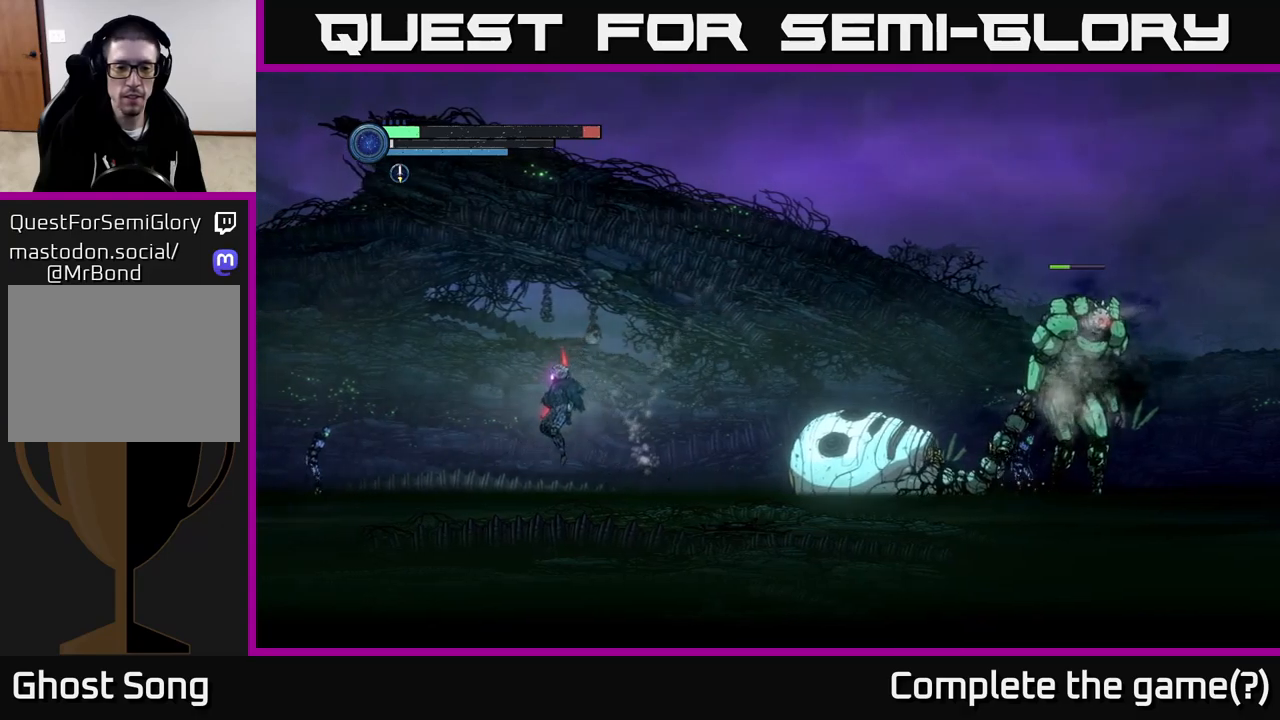
{"buttons": [], "left_stick": "left", "right_stick": "center", "events": [[183, "X", "down"], [283, "X", "up"], [350, "X", "down"], [450, "X", "up"]]}
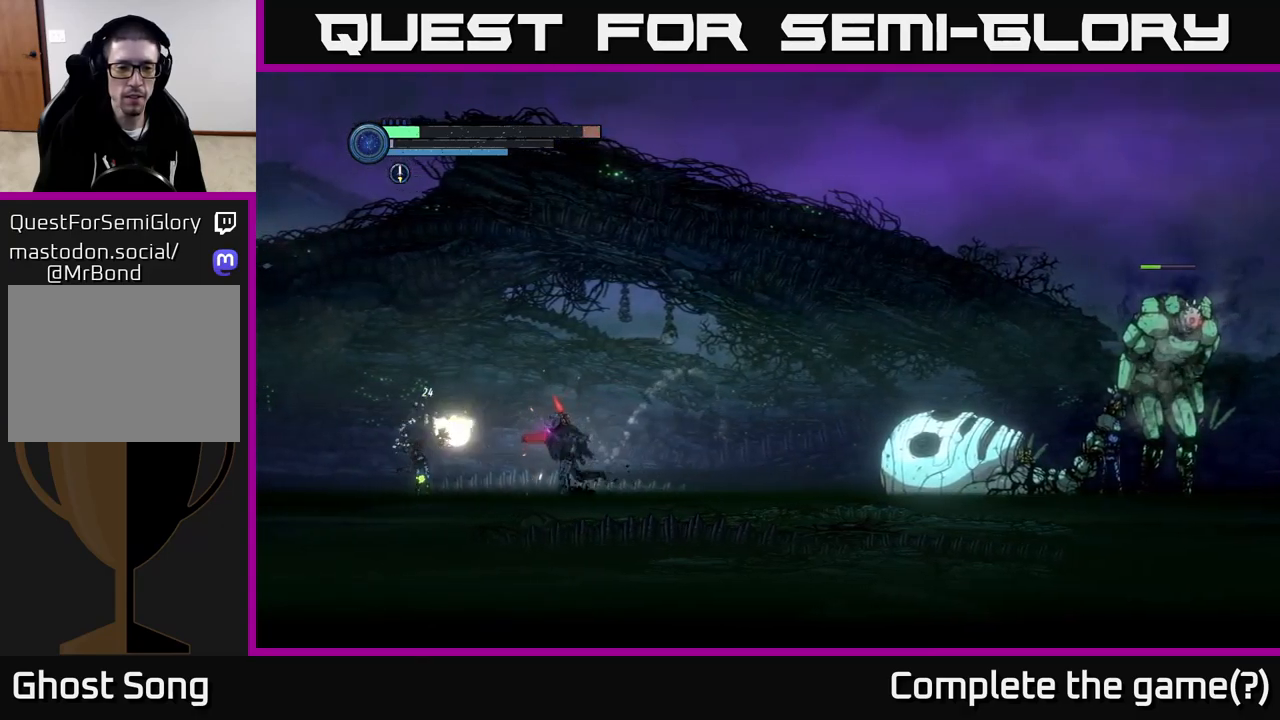
{"buttons": [], "left_stick": "left", "right_stick": "center", "events": [[67, "X", "down"], [167, "X", "up"]]}
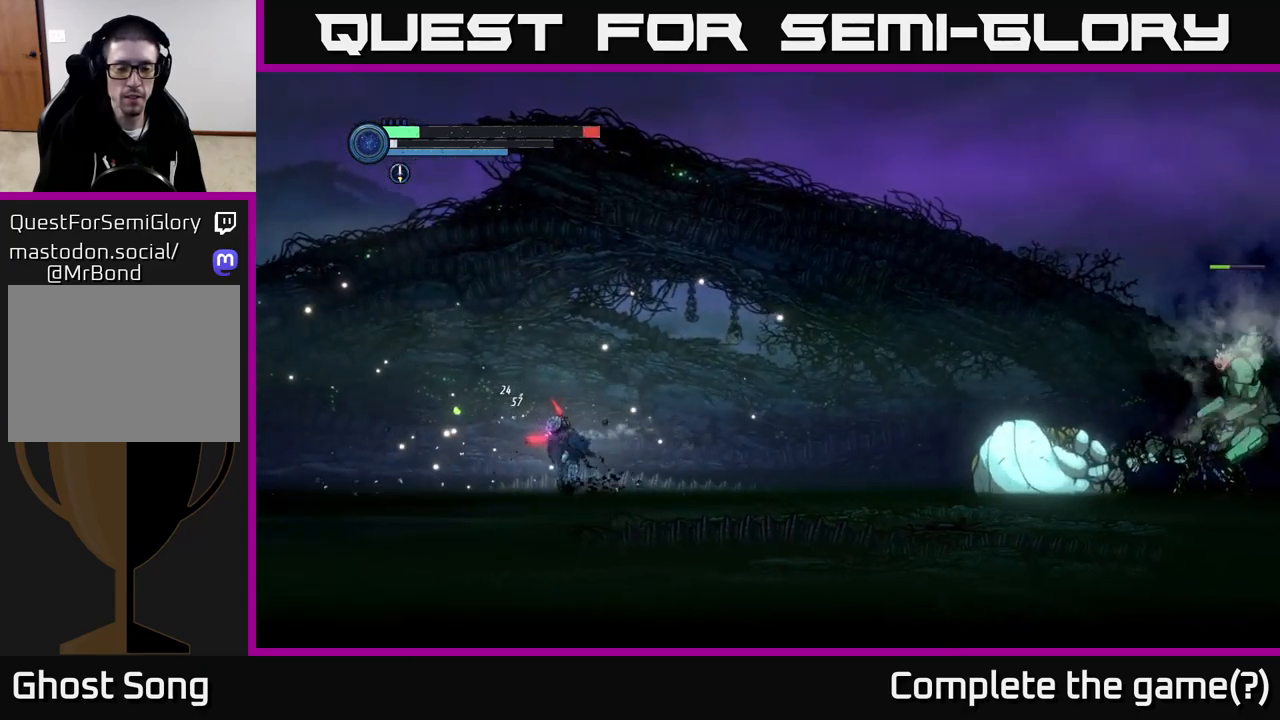
{"buttons": [], "left_stick": "left", "right_stick": "center", "events": []}
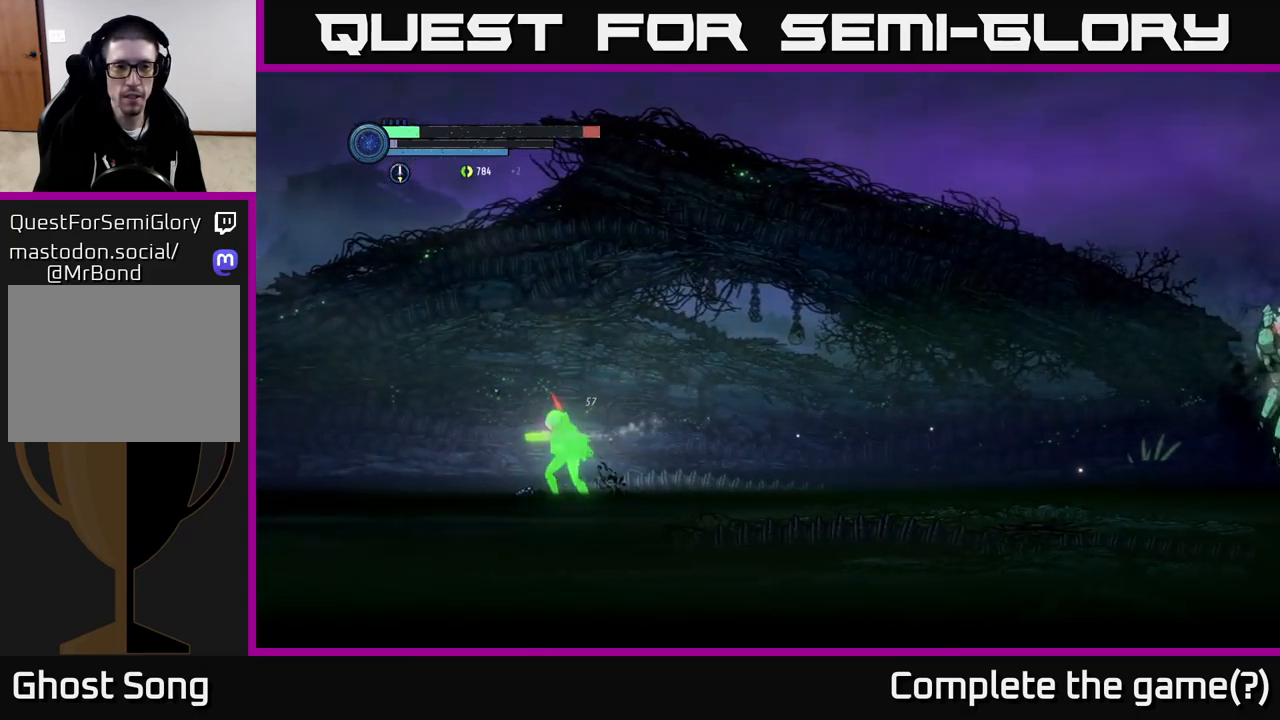
{"buttons": [], "left_stick": "right", "right_stick": "center", "events": [[350, "left_stick", "center"], [400, "left_stick", "right"]]}
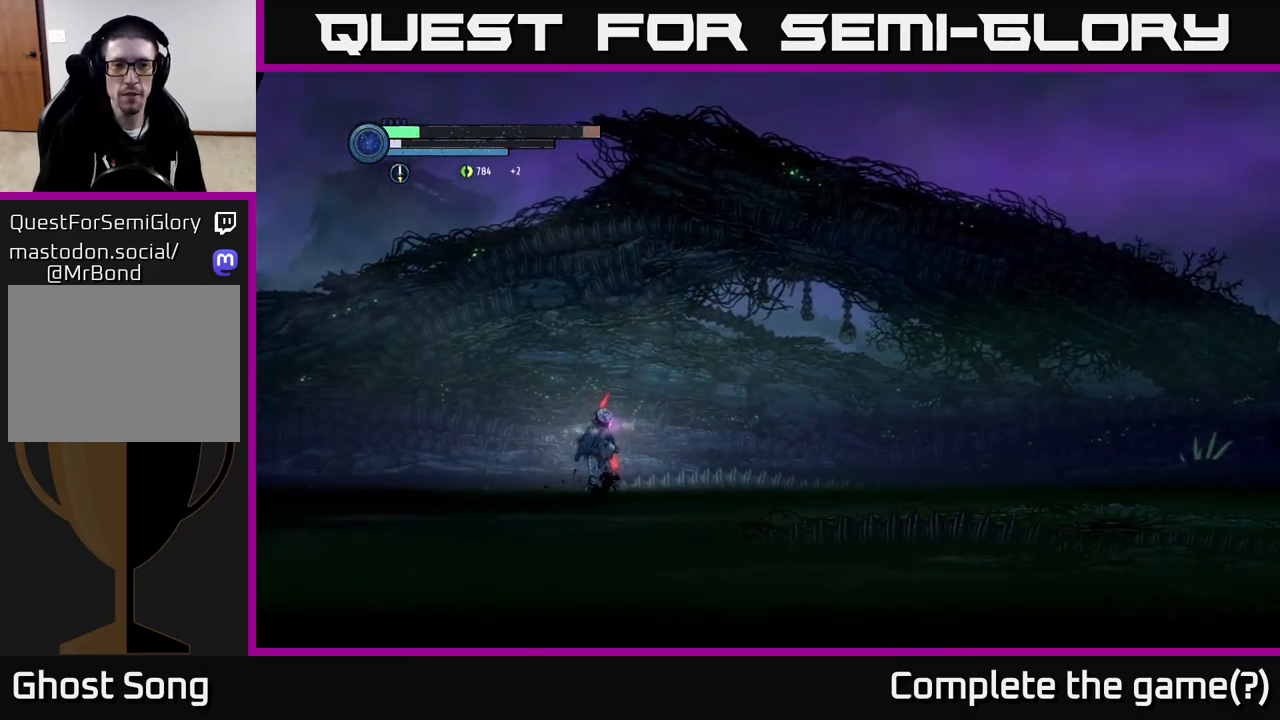
{"buttons": [], "left_stick": "center", "right_stick": "center", "events": [[83, "left_stick", "center"]]}
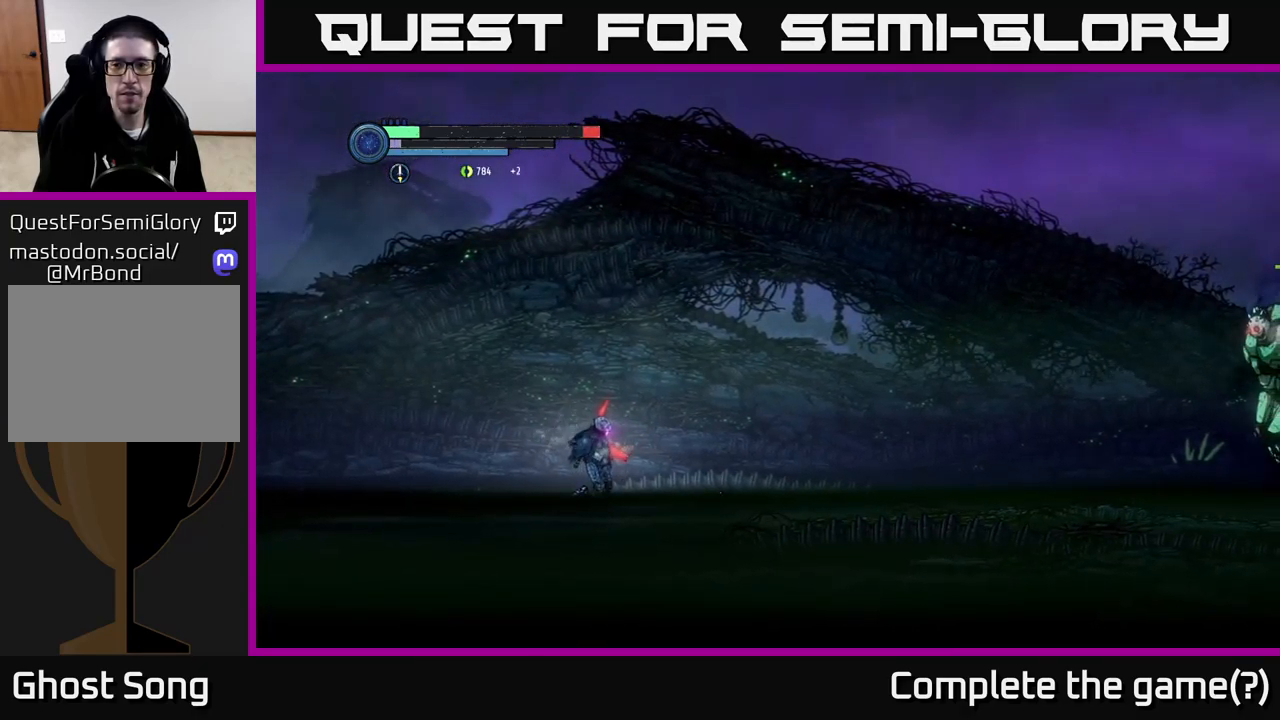
{"buttons": [], "left_stick": "left", "right_stick": "center", "events": [[150, "left_stick", "left"]]}
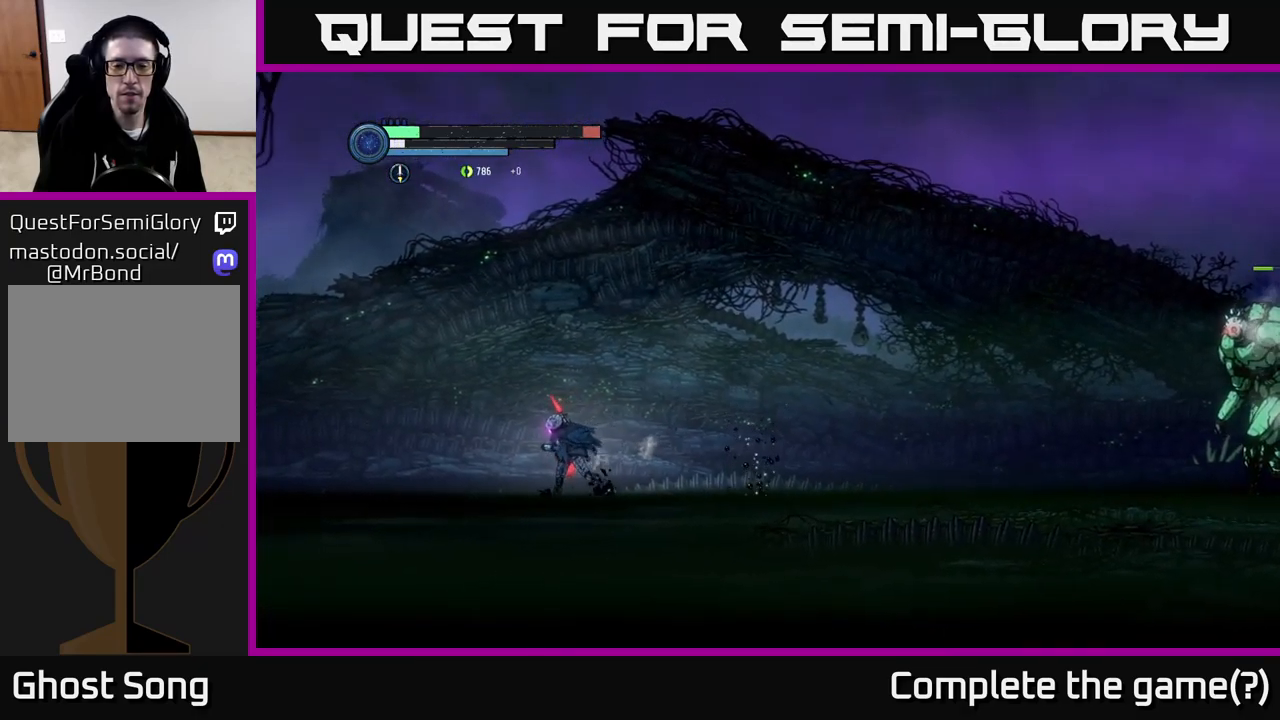
{"buttons": [], "left_stick": "left", "right_stick": "center", "events": []}
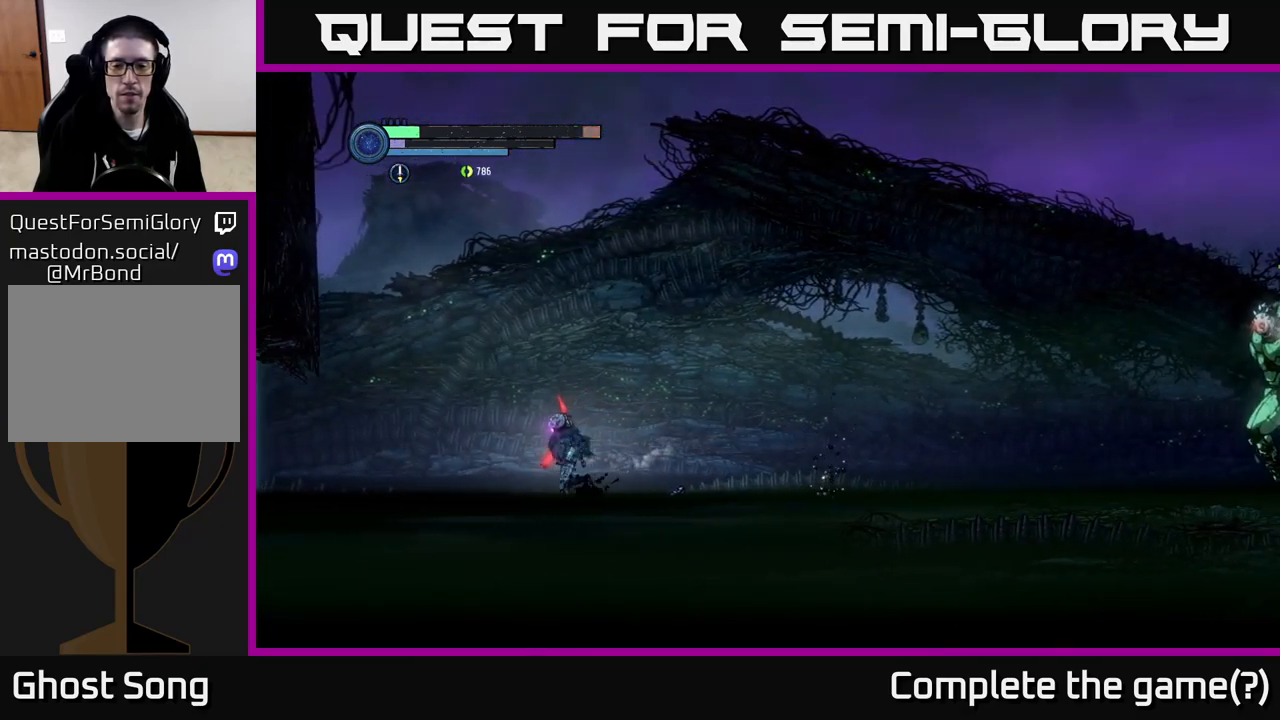
{"buttons": [], "left_stick": "center", "right_stick": "center", "events": [[117, "left_stick", "right"], [250, "left_stick", "center"]]}
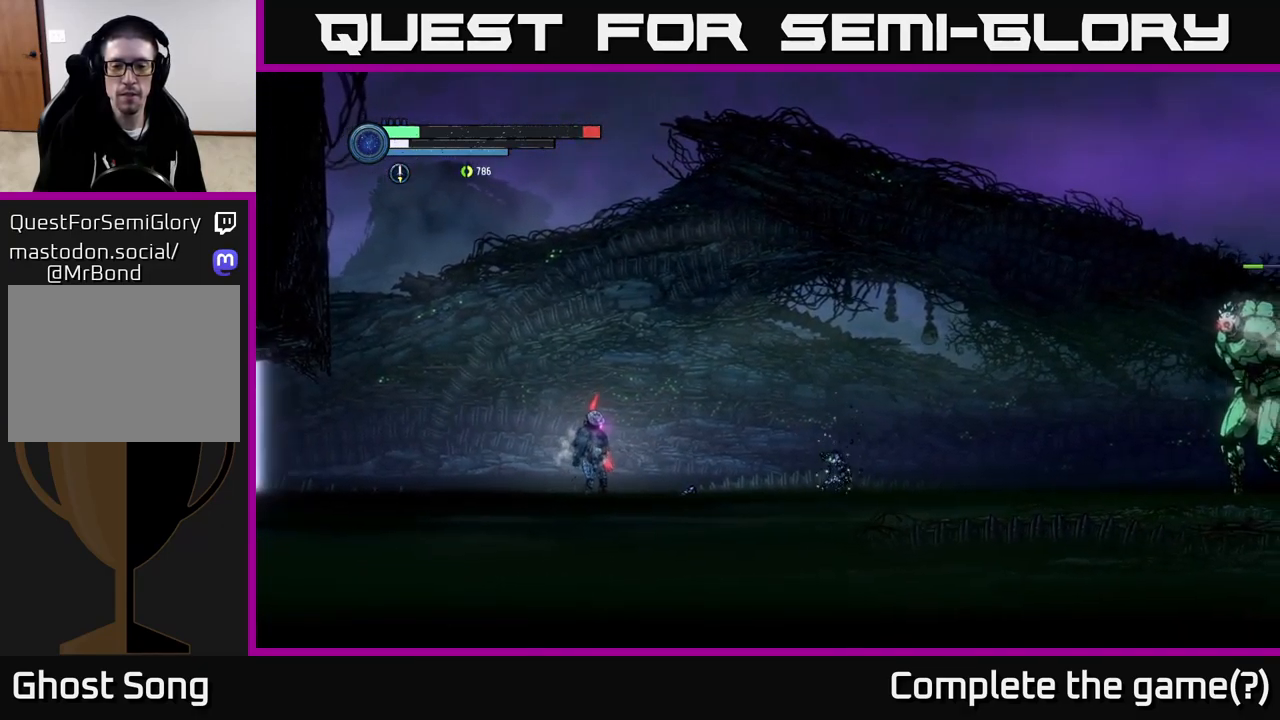
{"buttons": [], "left_stick": "center", "right_stick": "center", "events": [[117, "X", "down"], [233, "X", "up"], [333, "X", "down"], [433, "X", "up"]]}
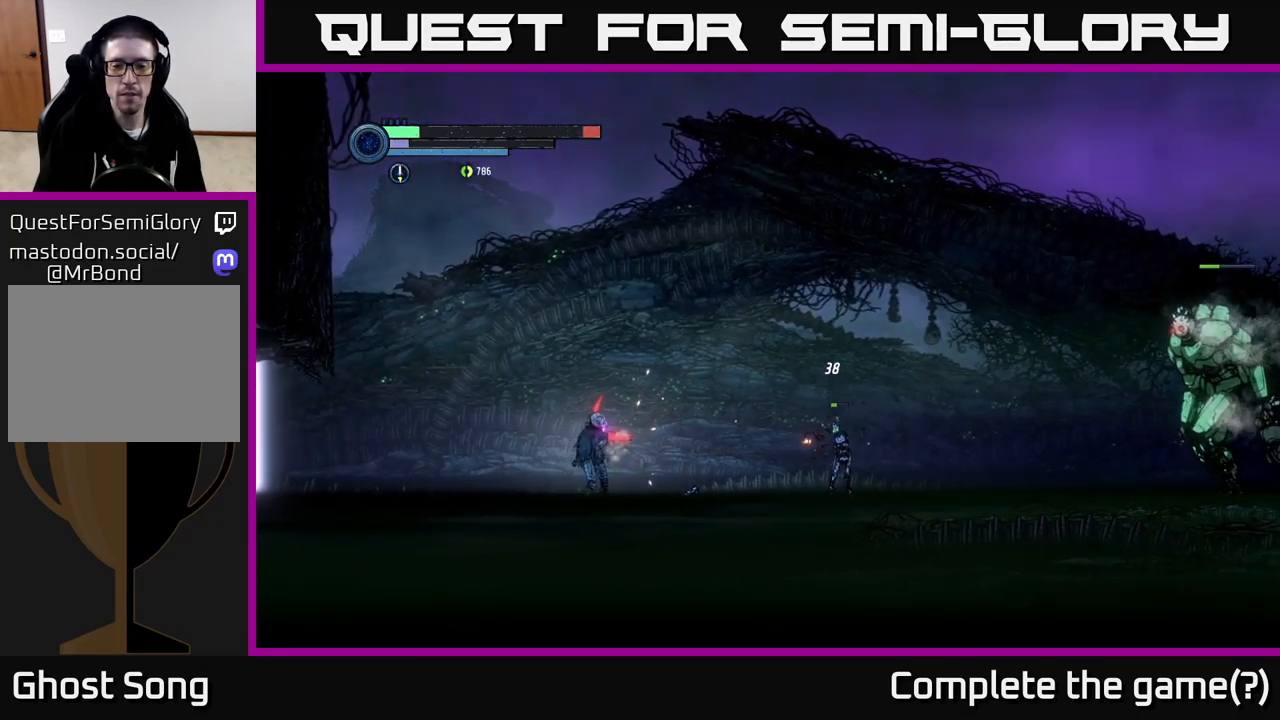
{"buttons": [], "left_stick": "left", "right_stick": "center", "events": [[33, "X", "down"], [117, "X", "up"], [217, "X", "down"], [333, "X", "up"], [484, "left_stick", "left"]]}
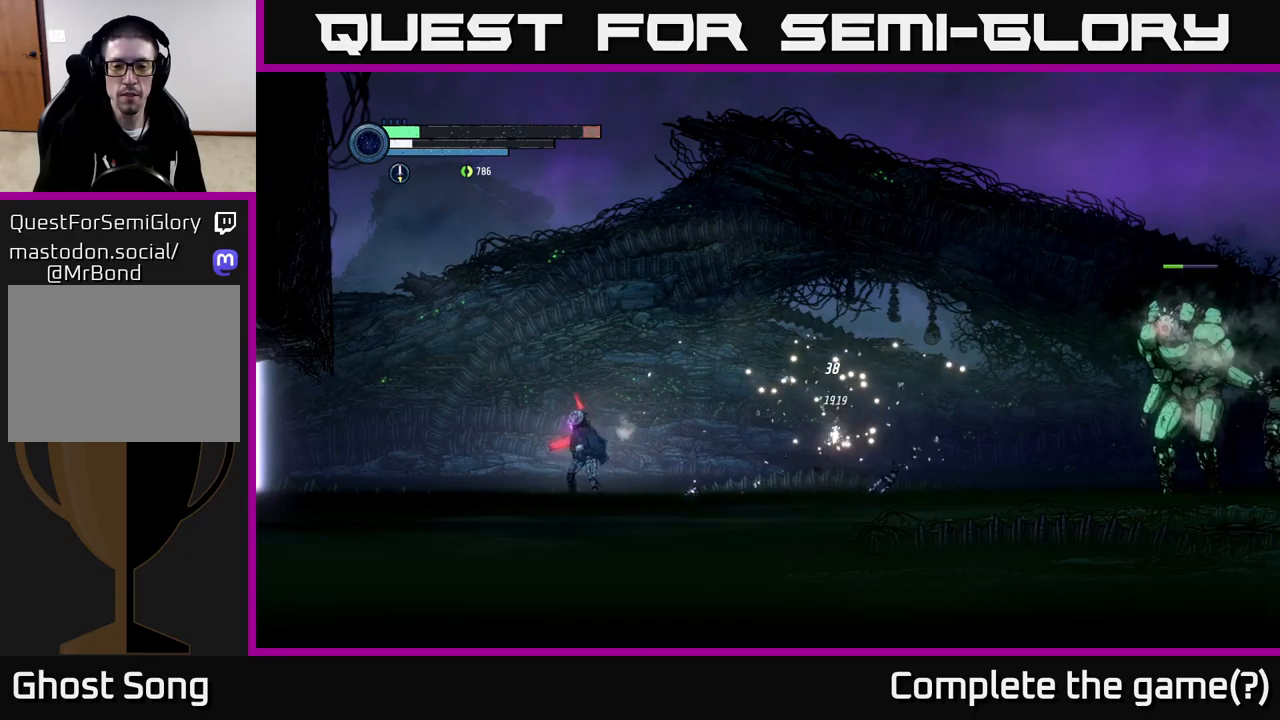
{"buttons": [], "left_stick": "right", "right_stick": "center", "events": [[234, "left_stick", "center"], [284, "left_stick", "right"]]}
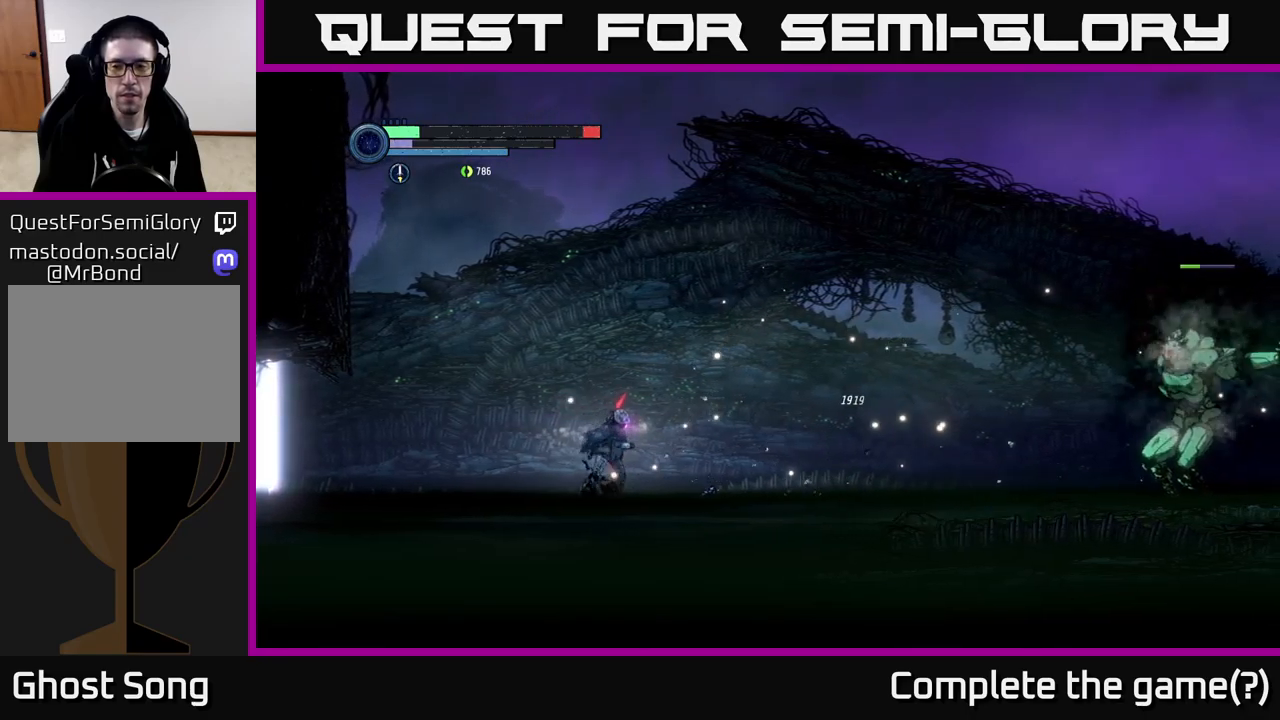
{"buttons": ["A"], "left_stick": "right", "right_stick": "center", "events": [[250, "A", "down"]]}
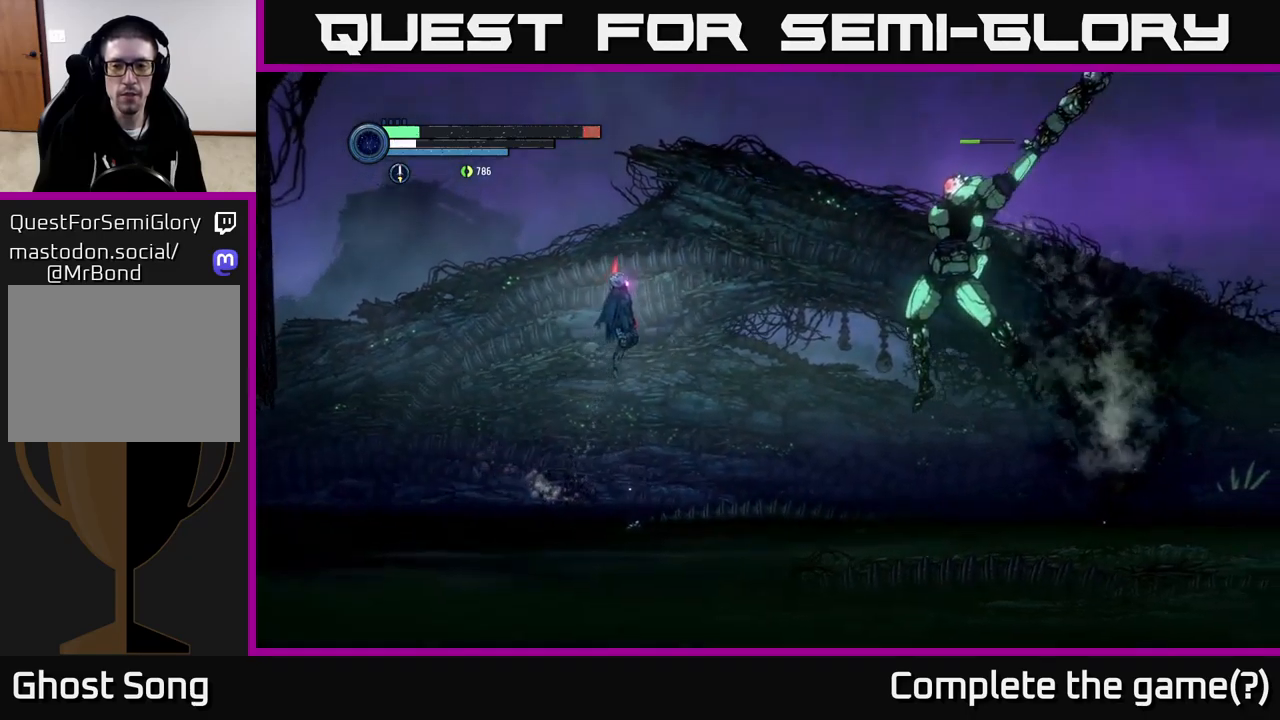
{"buttons": ["A"], "left_stick": "right", "right_stick": "center", "events": []}
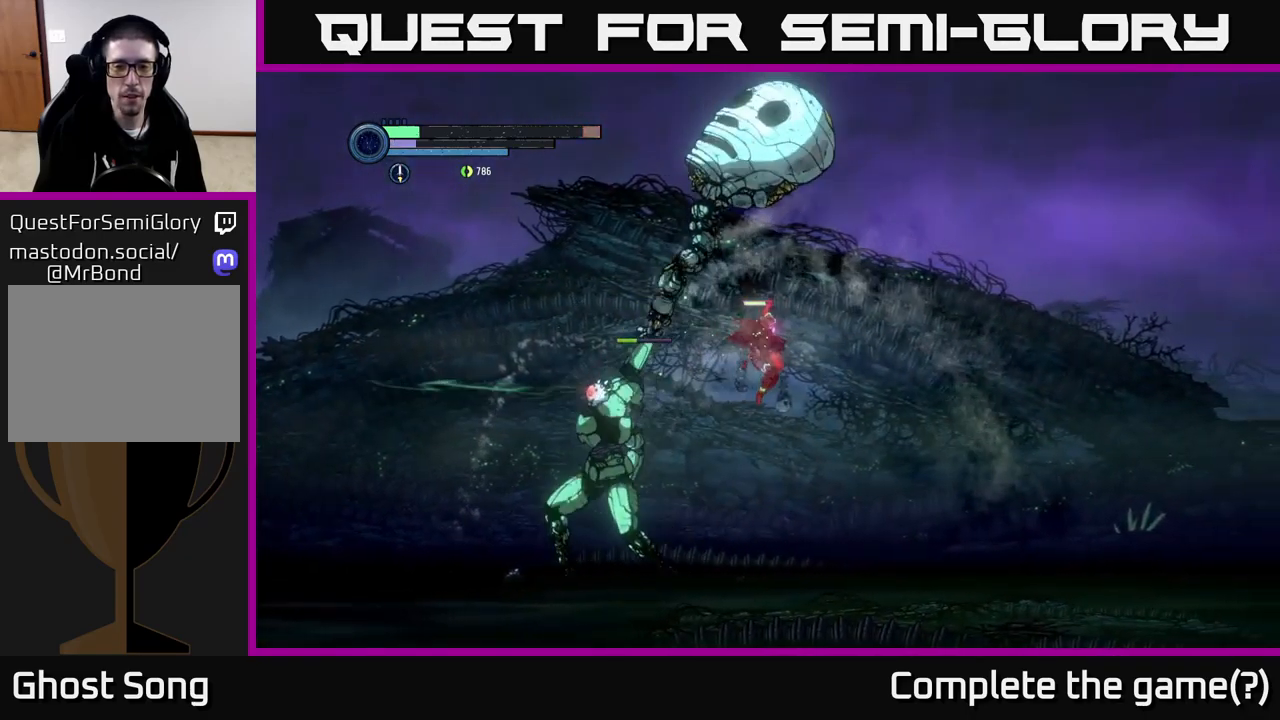
{"buttons": ["A"], "left_stick": "left", "right_stick": "center", "events": [[134, "A", "up"], [467, "A", "down"], [484, "left_stick", "left"]]}
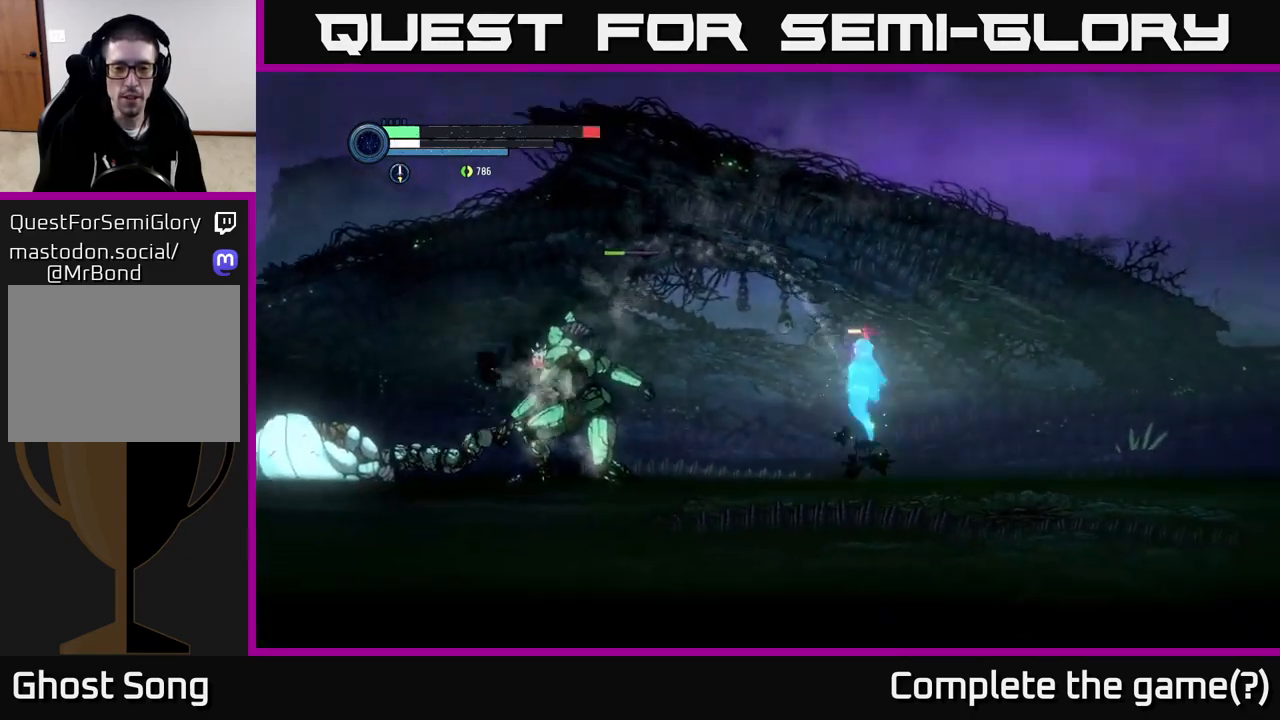
{"buttons": ["A"], "left_stick": "left", "right_stick": "center", "events": [[34, "A", "up"], [84, "Y", "down"], [150, "left_stick", "right"], [167, "Y", "up"], [467, "A", "down"], [500, "left_stick", "left"]]}
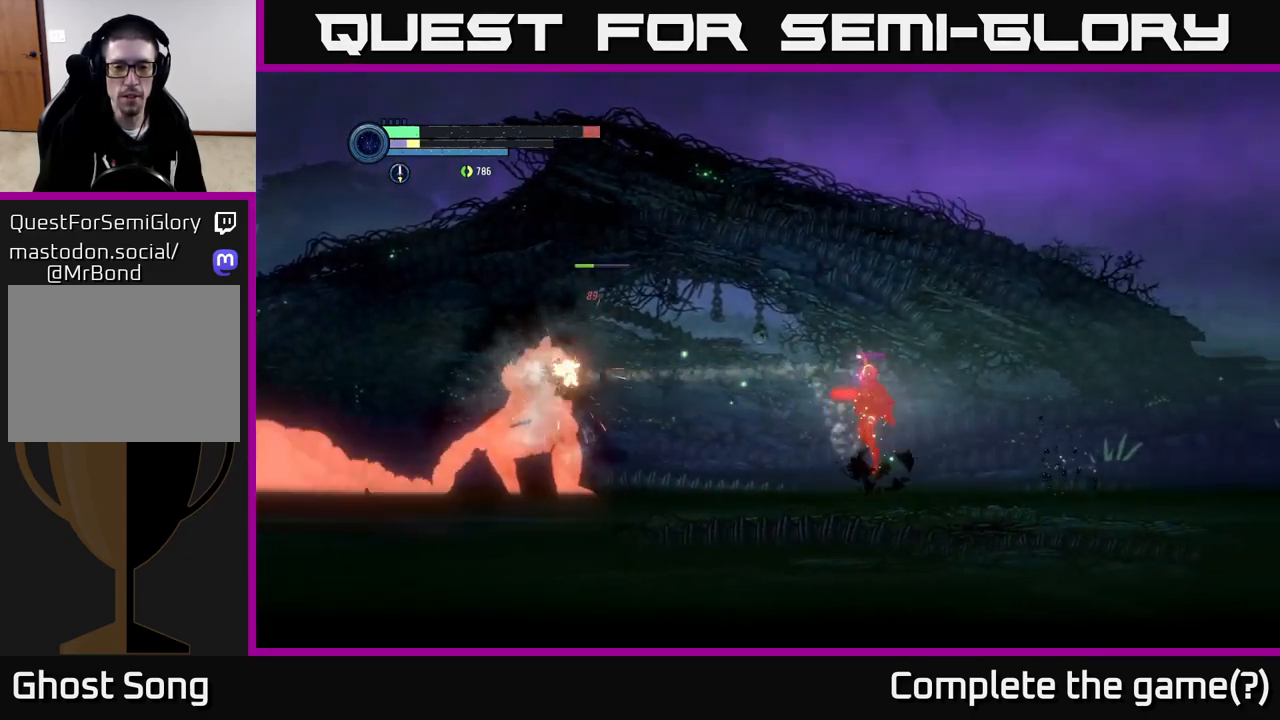
{"buttons": [], "left_stick": "right", "right_stick": "center", "events": [[84, "A", "up"], [84, "X", "down"], [100, "X", "up"], [100, "Y", "down"], [134, "left_stick", "right"], [150, "Y", "up"]]}
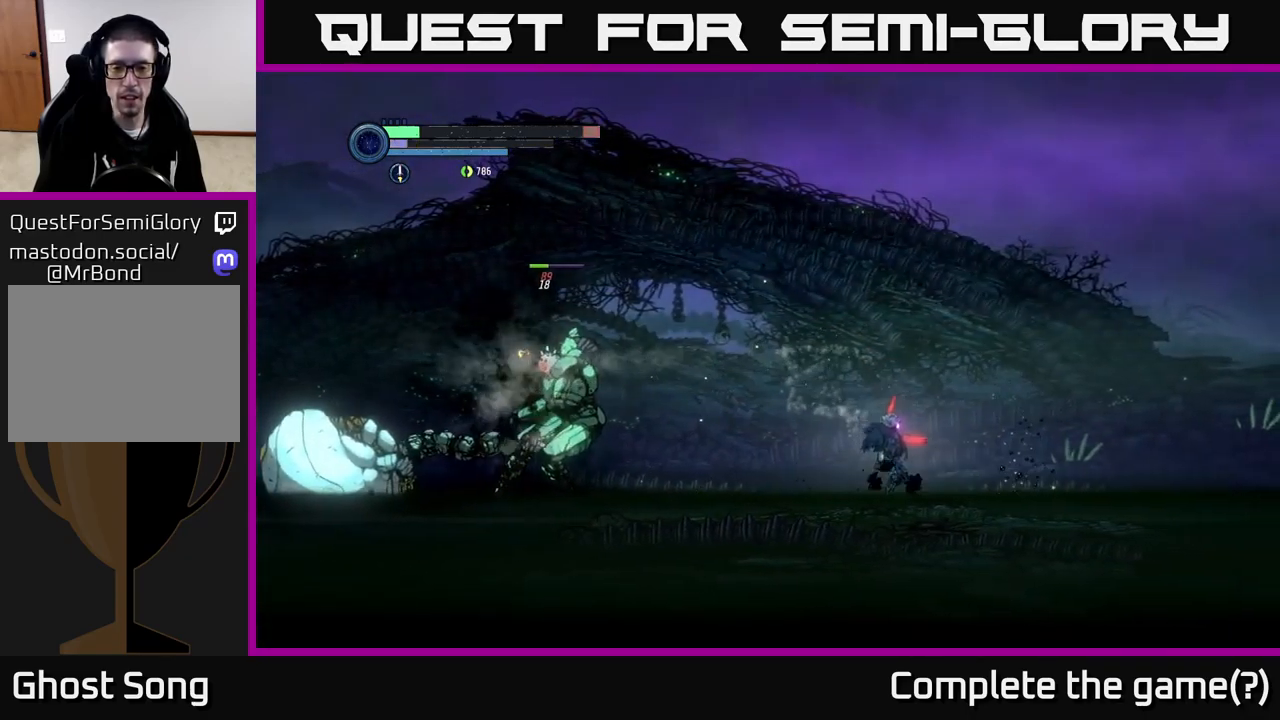
{"buttons": ["A"], "left_stick": "right", "right_stick": "center", "events": [[100, "A", "down"]]}
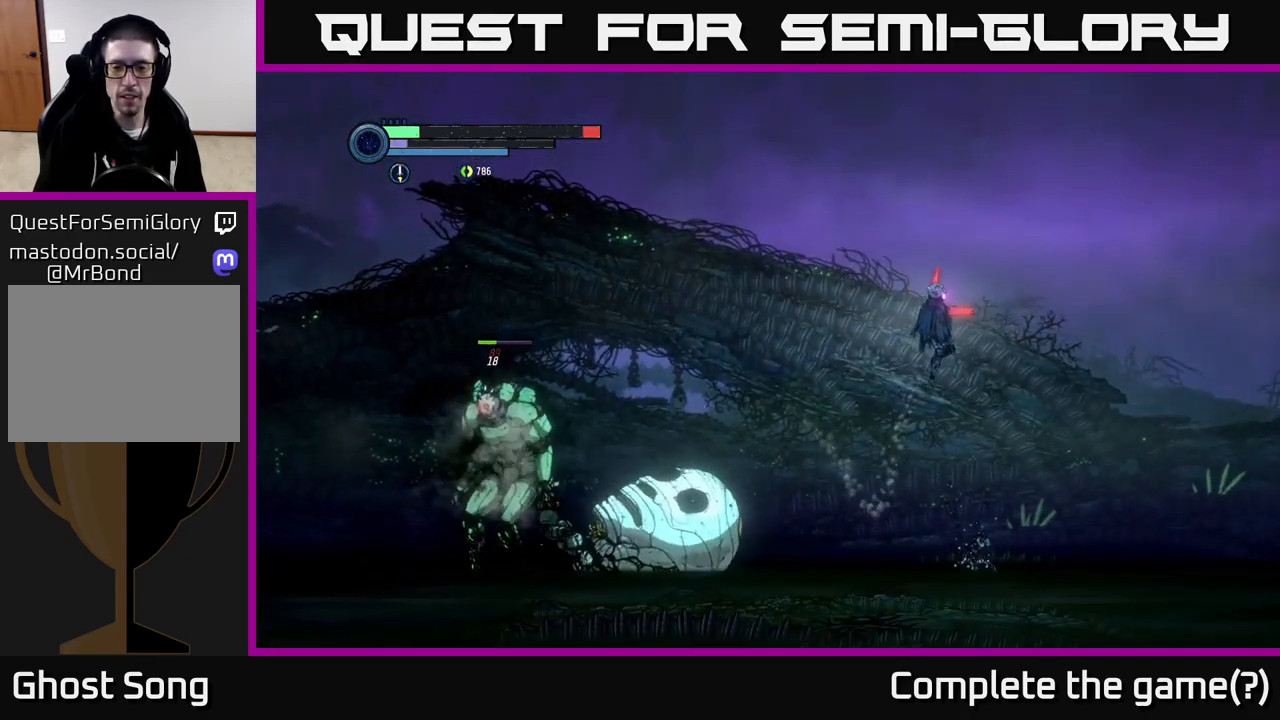
{"buttons": [], "left_stick": "right", "right_stick": "center", "events": [[317, "A", "up"]]}
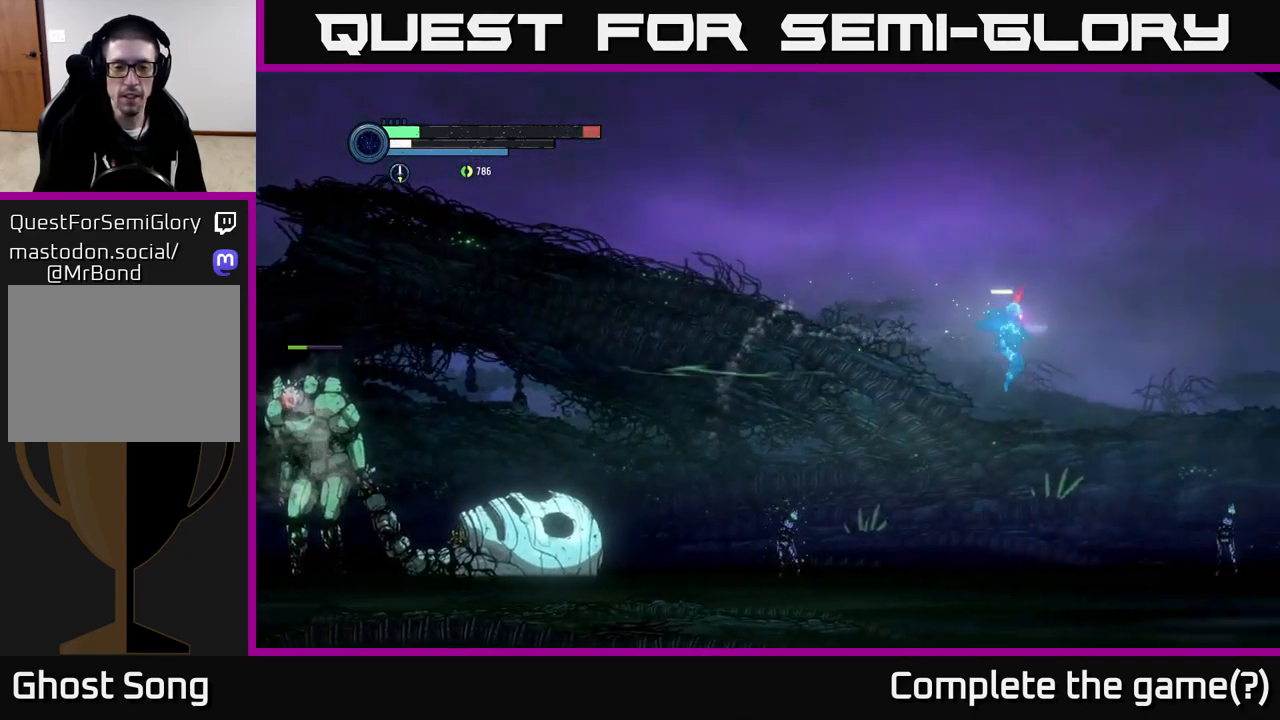
{"buttons": ["X"], "left_stick": "left", "right_stick": "center", "events": [[300, "left_stick", "left"], [434, "X", "down"]]}
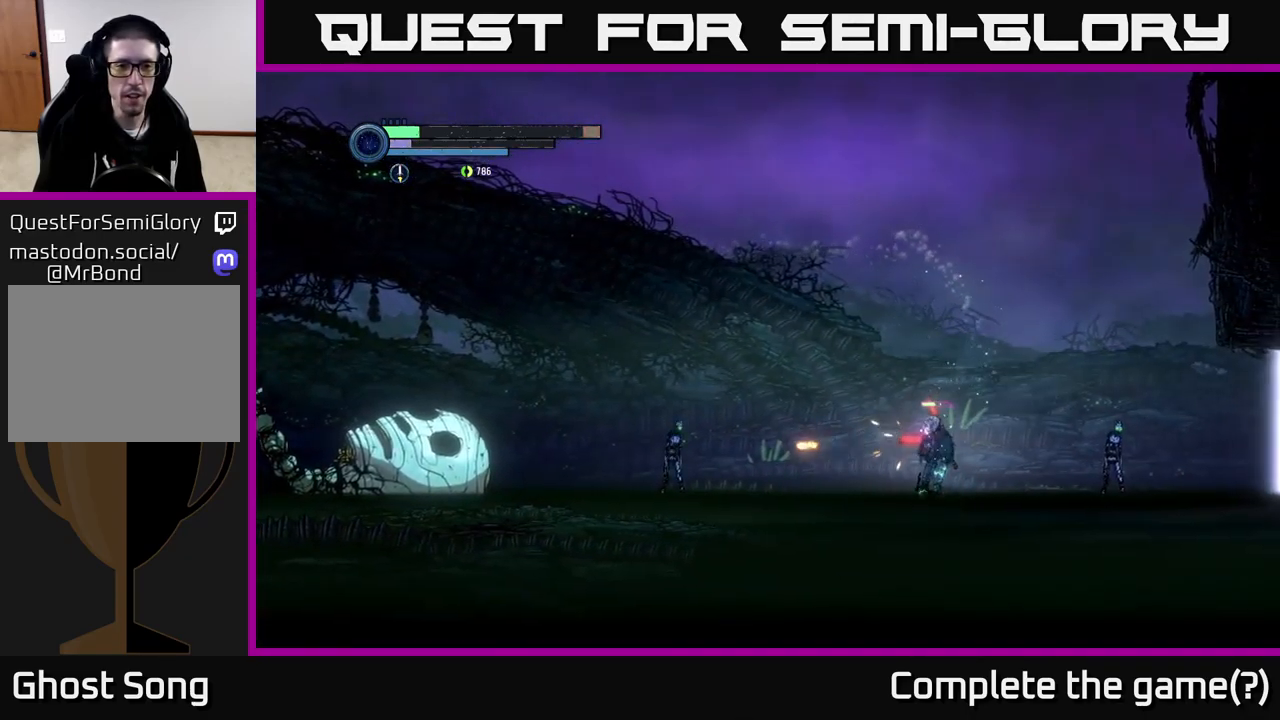
{"buttons": [], "left_stick": "right", "right_stick": "center", "events": [[17, "left_stick", "center"], [34, "X", "up"], [117, "X", "down"], [234, "X", "up"], [317, "X", "down"], [434, "X", "up"], [434, "left_stick", "right"]]}
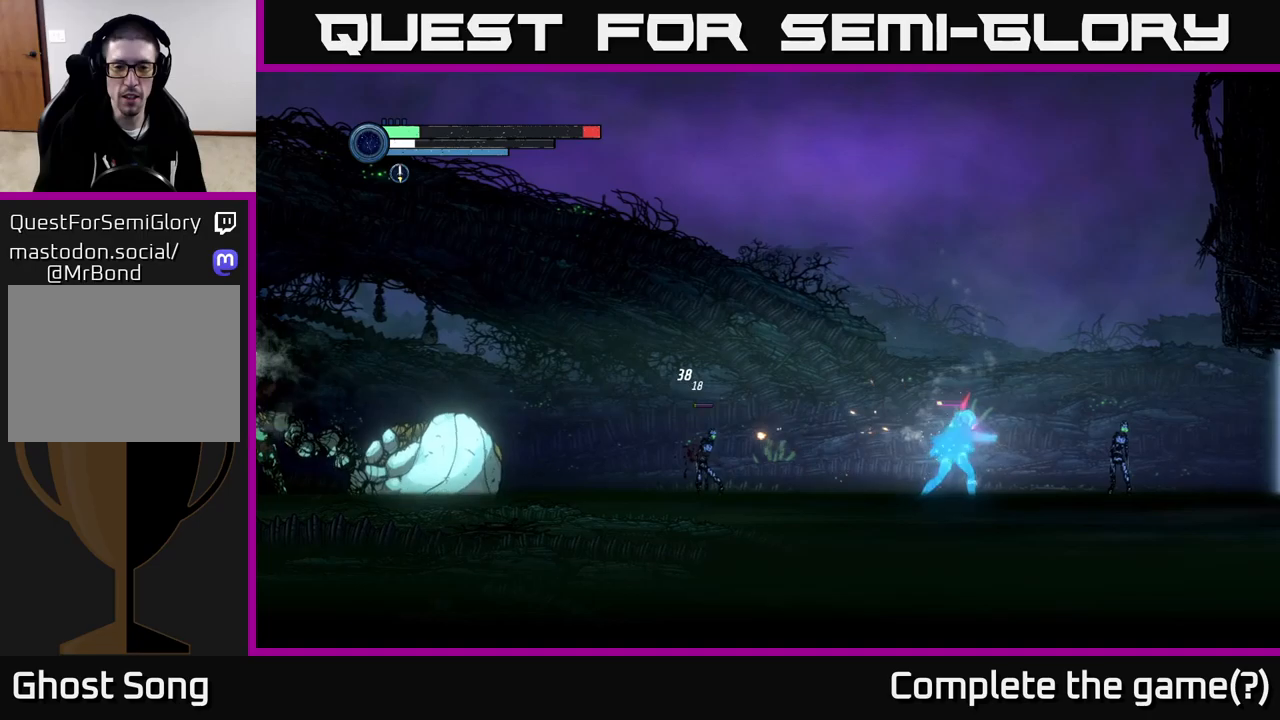
{"buttons": [], "left_stick": "center", "right_stick": "center", "events": [[100, "X", "down"], [233, "X", "up"], [250, "left_stick", "center"], [316, "X", "down"], [433, "X", "up"]]}
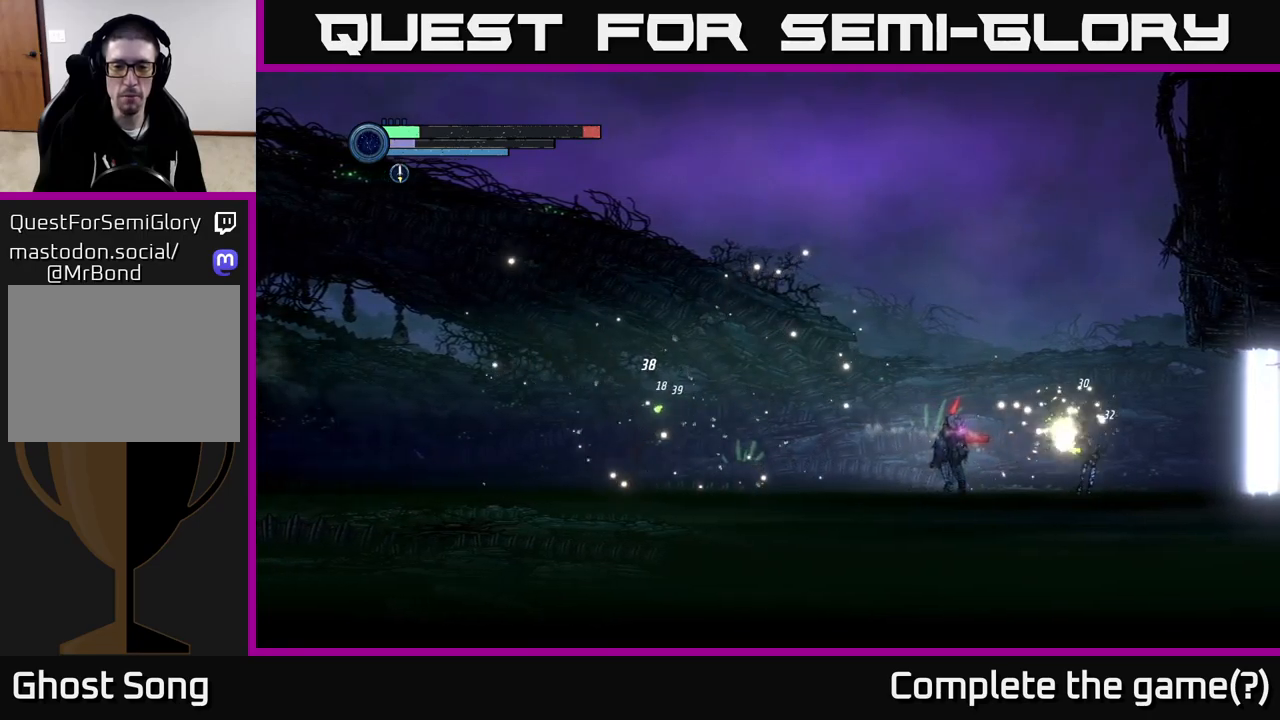
{"buttons": [], "left_stick": "right", "right_stick": "center", "events": [[16, "X", "down"], [133, "X", "up"], [166, "left_stick", "right"]]}
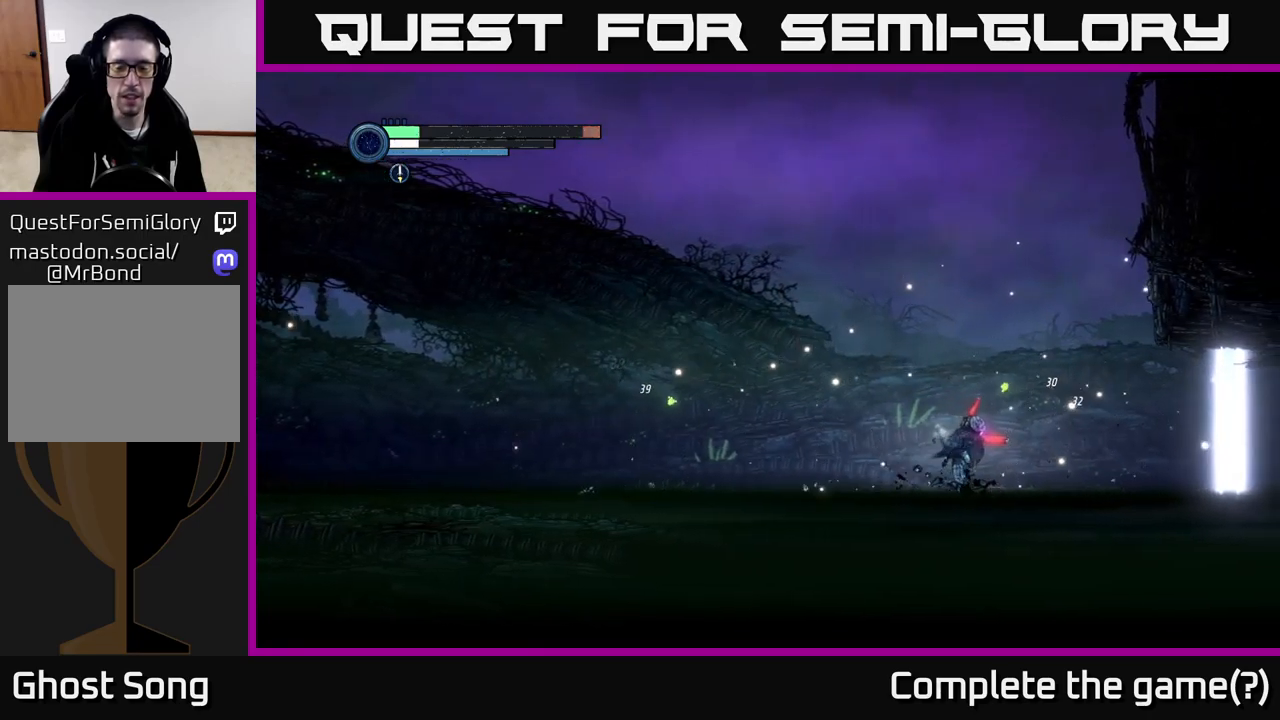
{"buttons": [], "left_stick": "left", "right_stick": "center", "events": [[416, "left_stick", "left"]]}
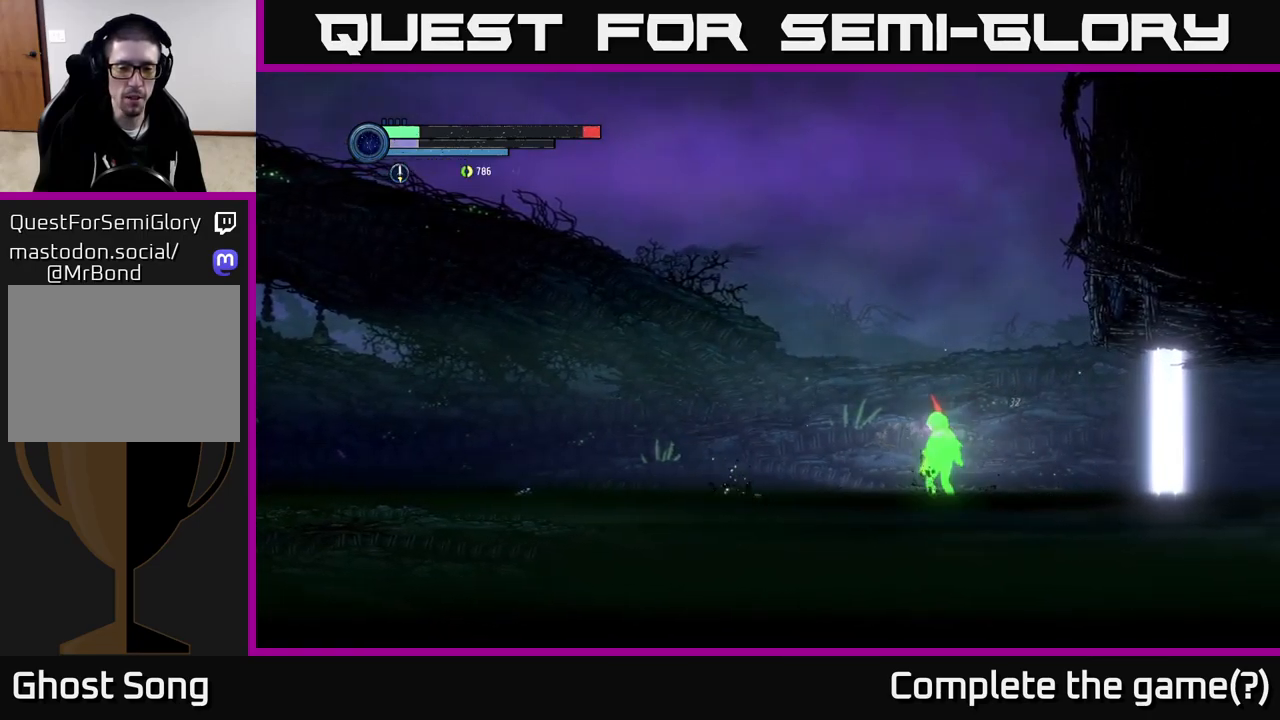
{"buttons": [], "left_stick": "center", "right_stick": "center", "events": [[183, "left_stick", "center"]]}
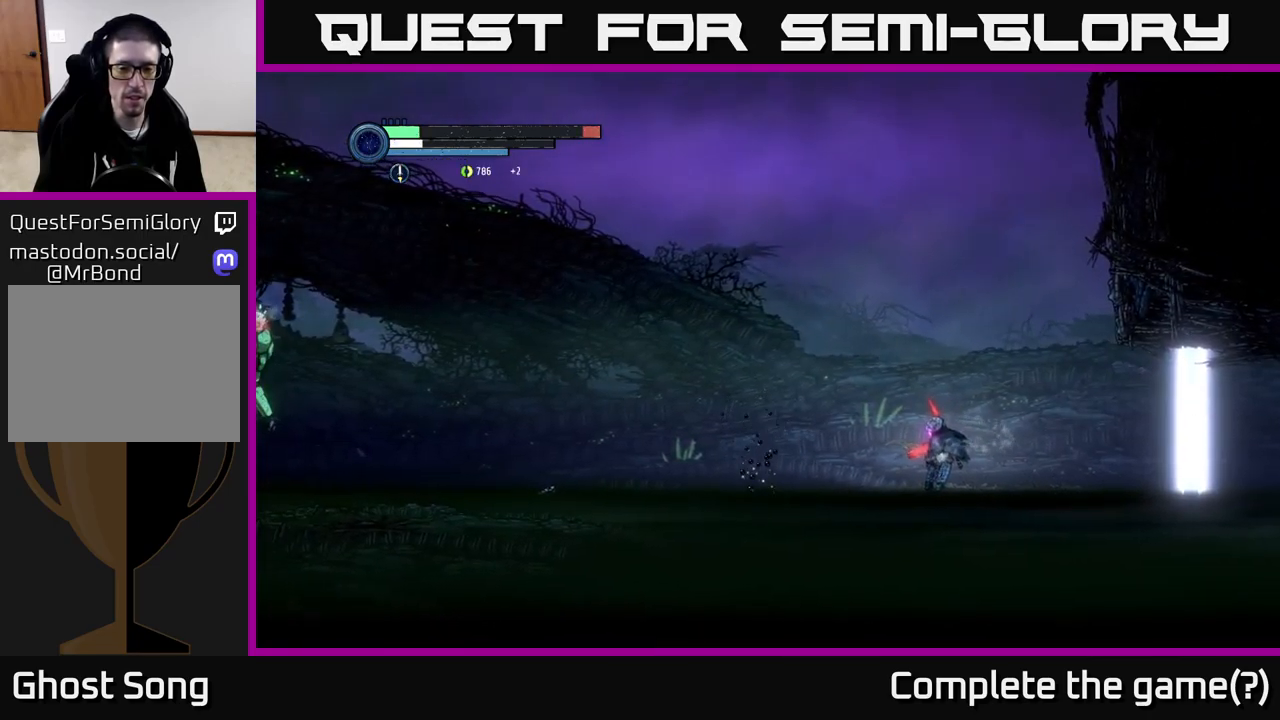
{"buttons": [], "left_stick": "left", "right_stick": "center", "events": [[50, "left_stick", "right"], [333, "left_stick", "left"]]}
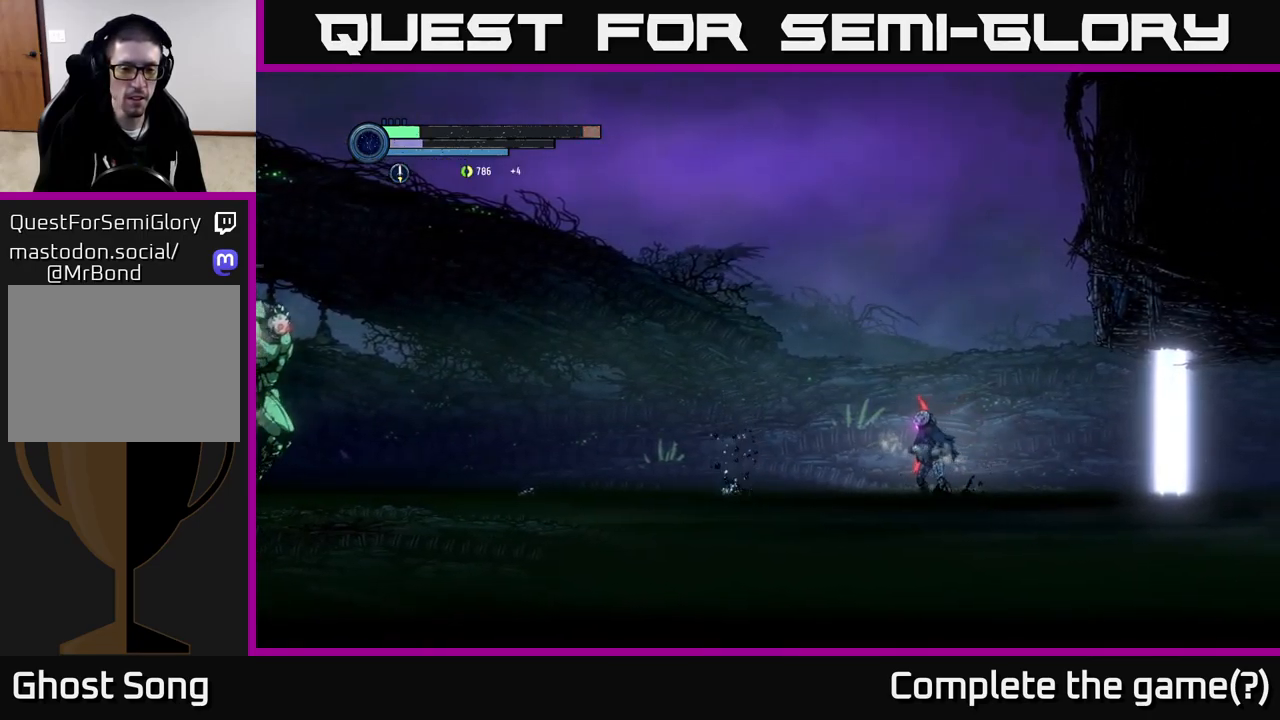
{"buttons": ["X"], "left_stick": "center", "right_stick": "center", "events": [[83, "left_stick", "center"], [500, "X", "down"]]}
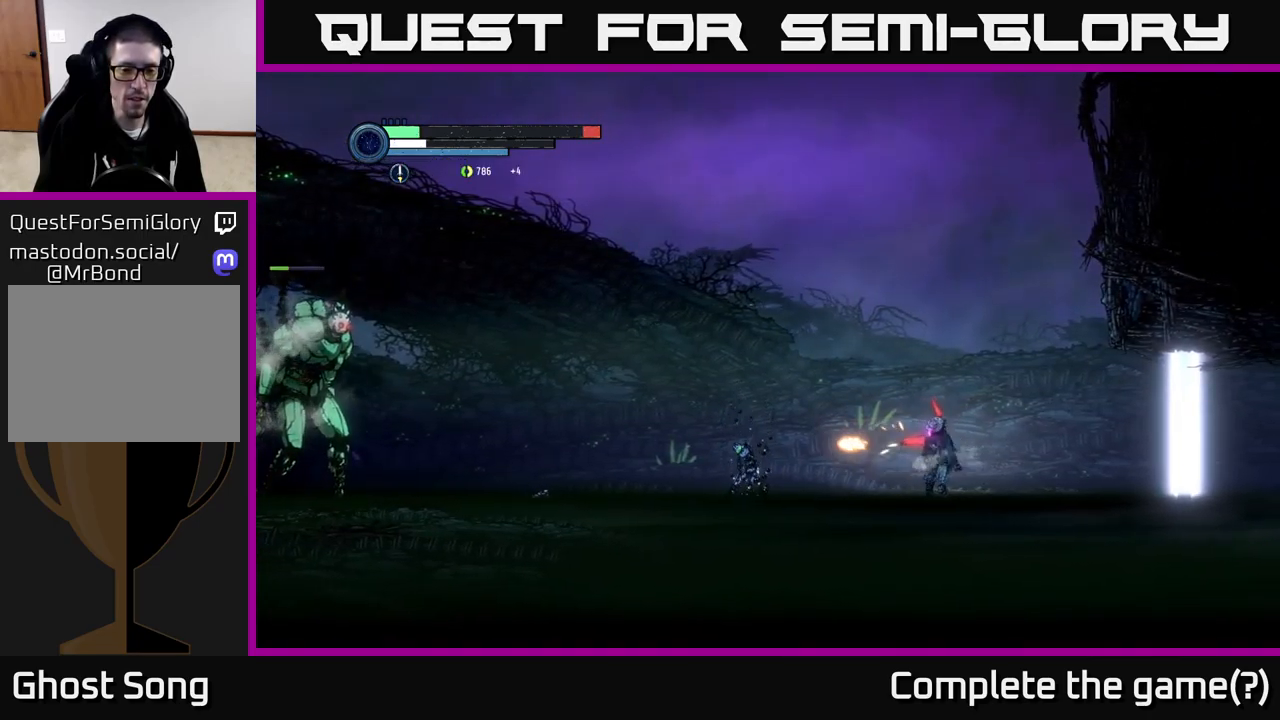
{"buttons": ["X"], "left_stick": "center", "right_stick": "center", "events": [[100, "X", "up"], [216, "X", "down"], [300, "X", "up"], [400, "X", "down"]]}
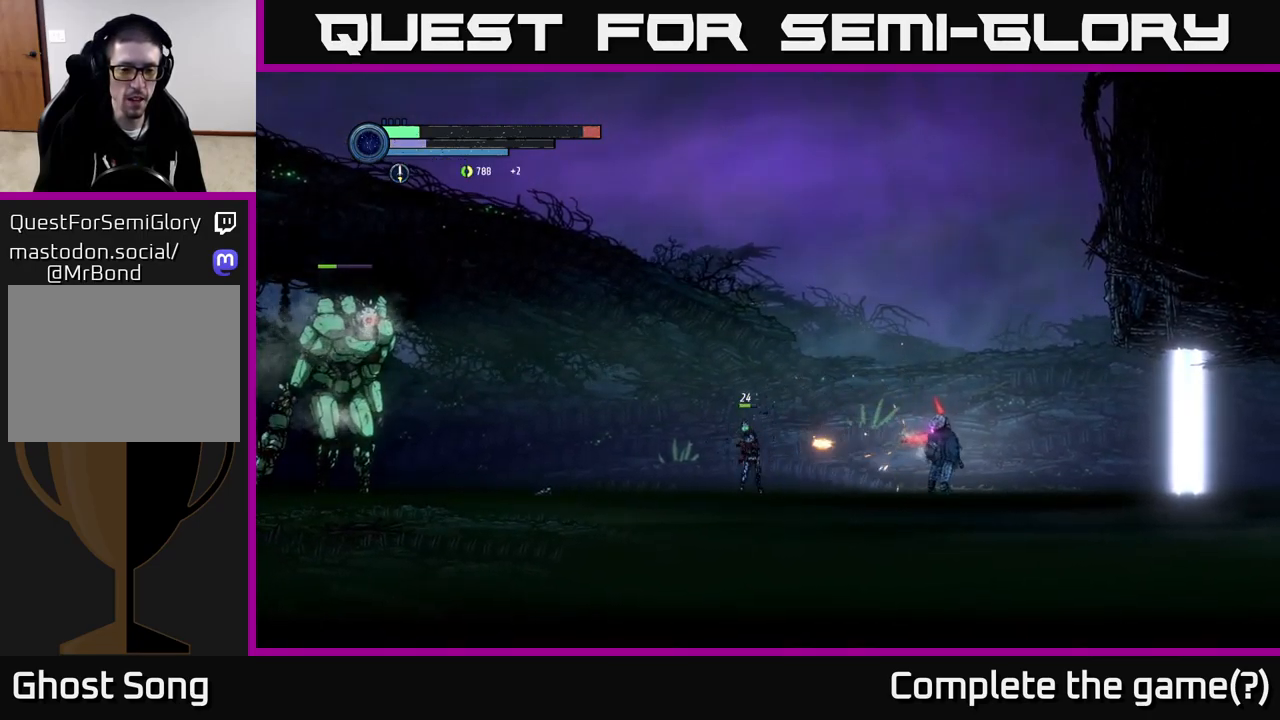
{"buttons": [], "left_stick": "center", "right_stick": "center", "events": [[16, "X", "up"], [100, "X", "down"], [216, "X", "up"]]}